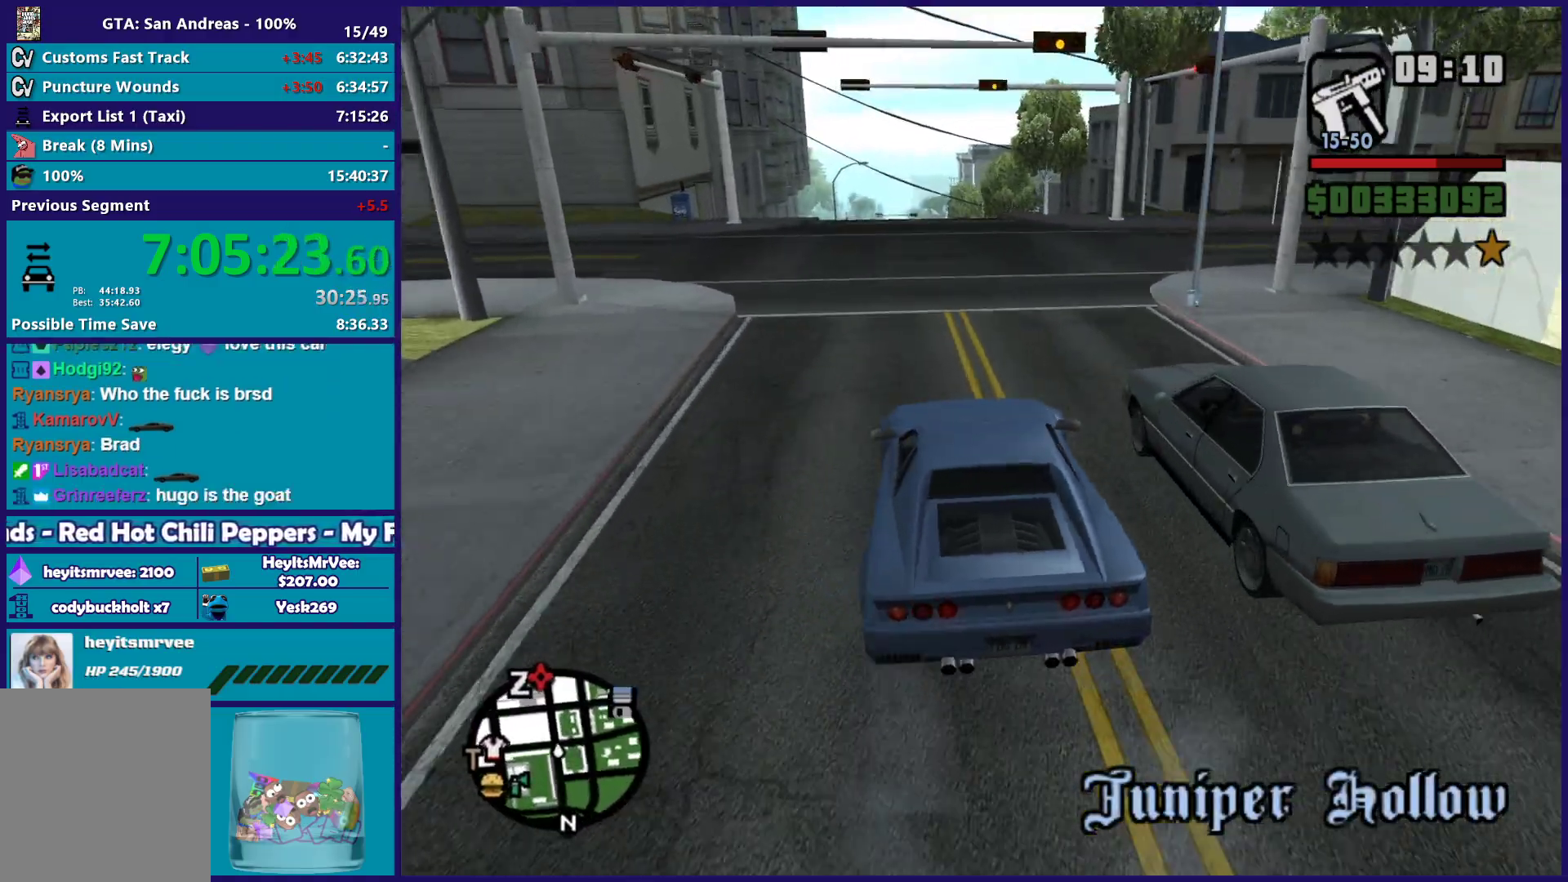
Gameplay with a controller (Xbox layout); each line is a JSON object with the inputs held at the frame after it. "button_events" lists button changes between this image and that frame as [ms after this image, input, new state], when the widget could be followed in between (sticks are given only as held states). This document gives stick clicks only as held states, not as events.
{"buttons": ["R2"], "left_stick": "center", "right_stick": "down", "button_events": []}
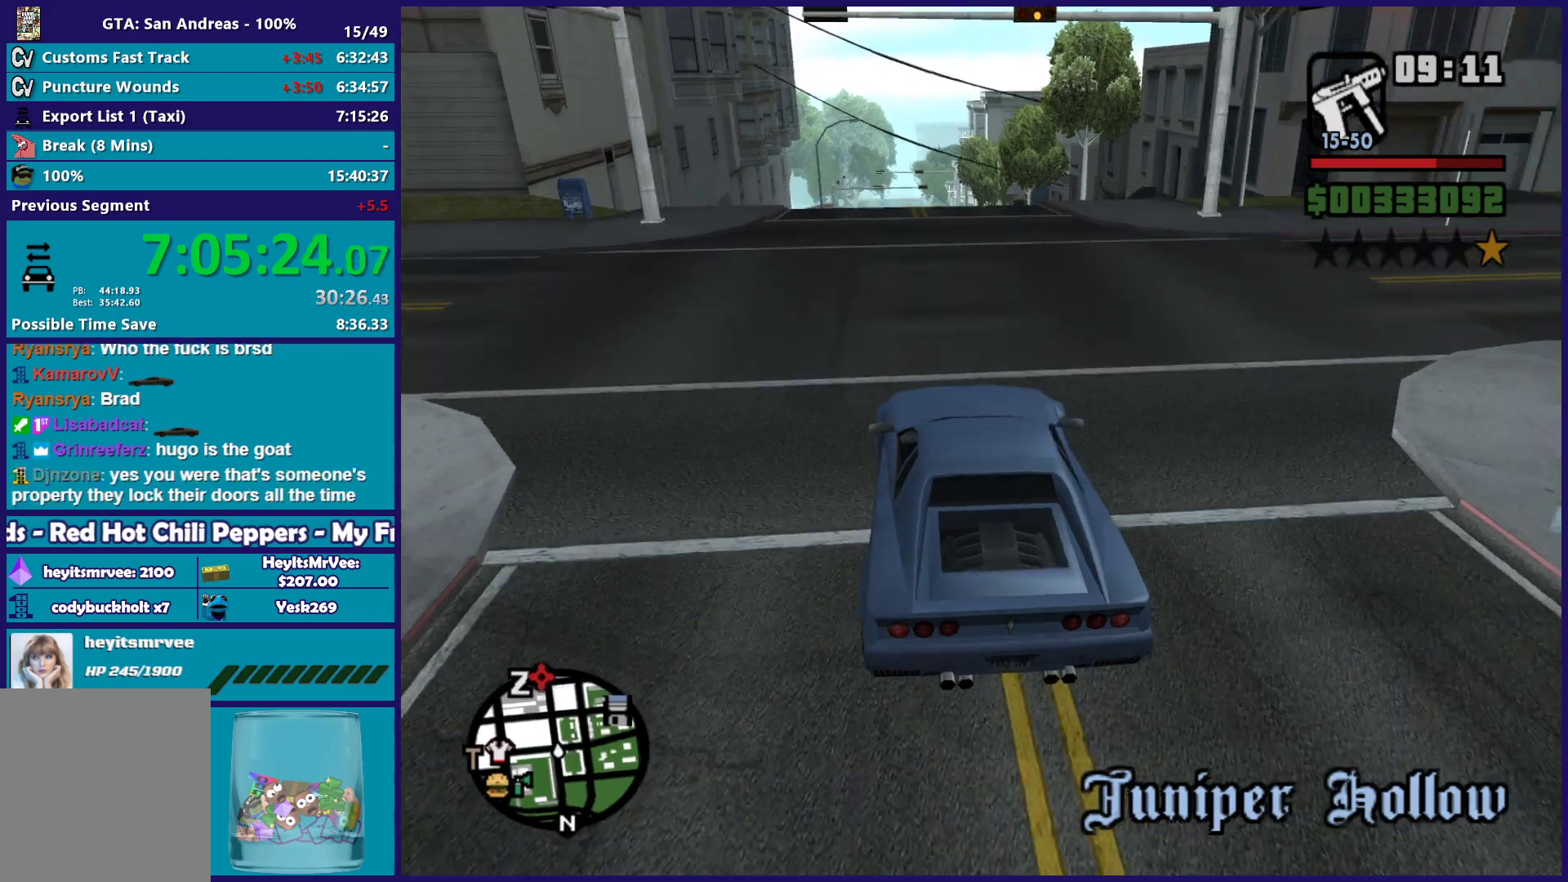
{"buttons": ["R2"], "left_stick": "center", "right_stick": "down", "button_events": []}
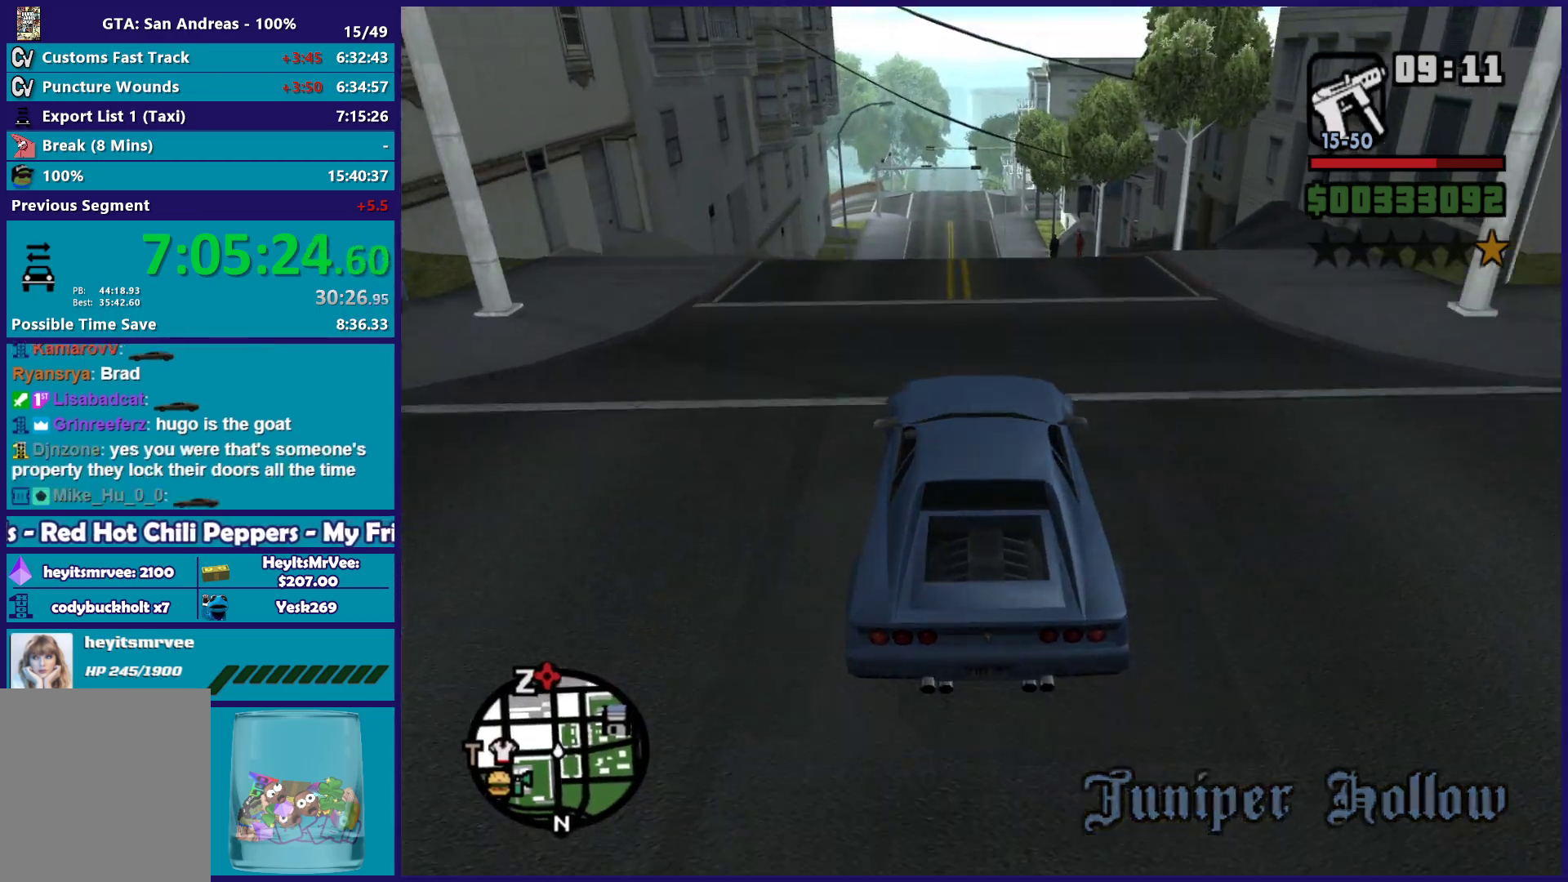
{"buttons": ["R2"], "left_stick": "down", "right_stick": "down", "button_events": []}
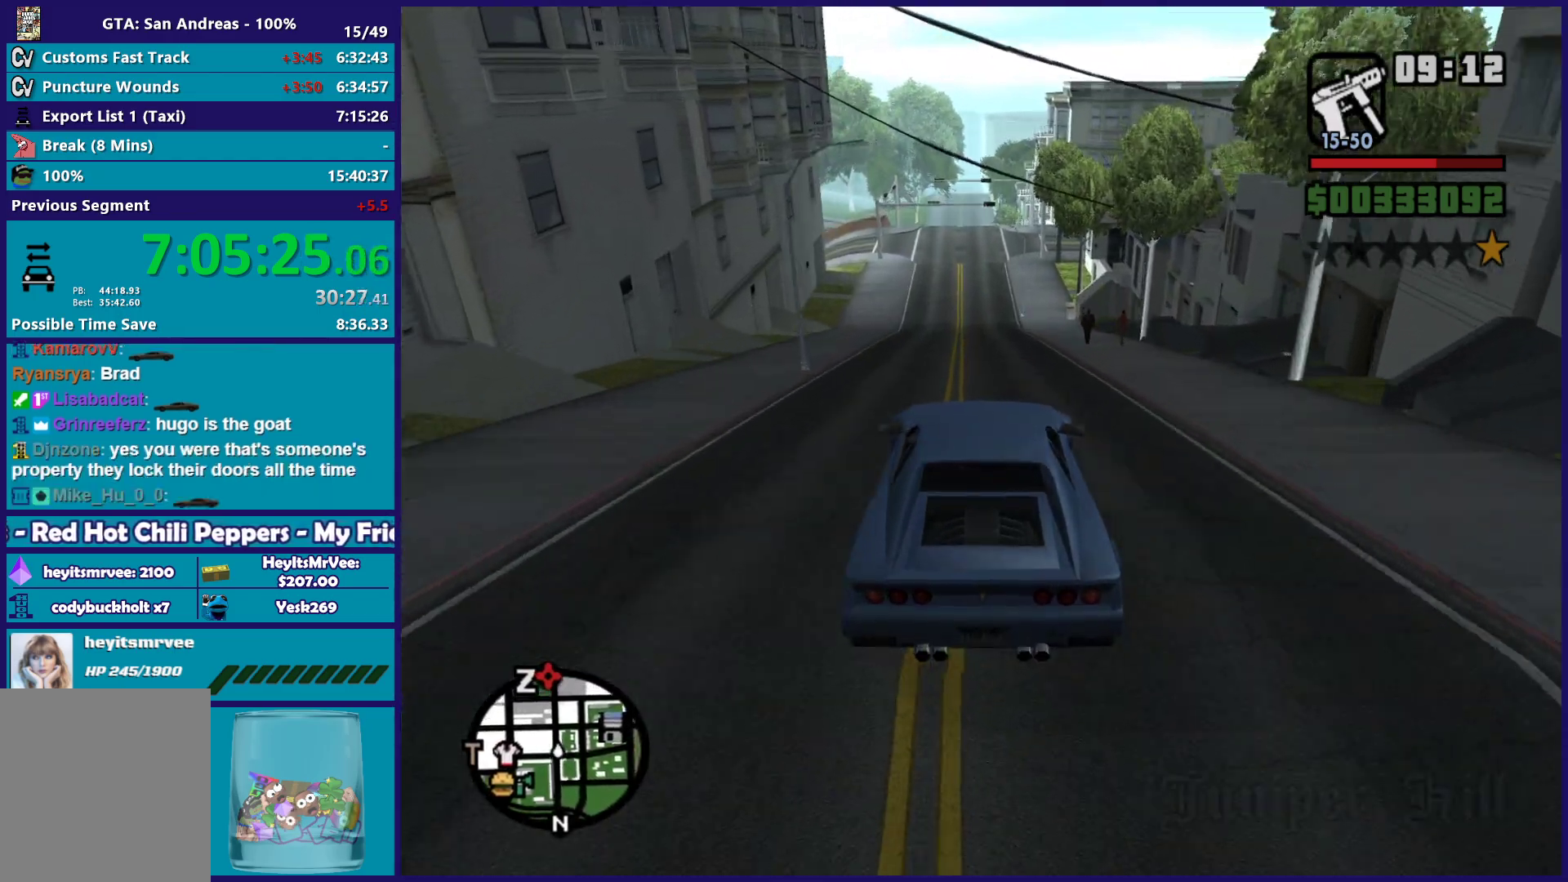
{"buttons": ["R2"], "left_stick": "left", "right_stick": "down", "button_events": []}
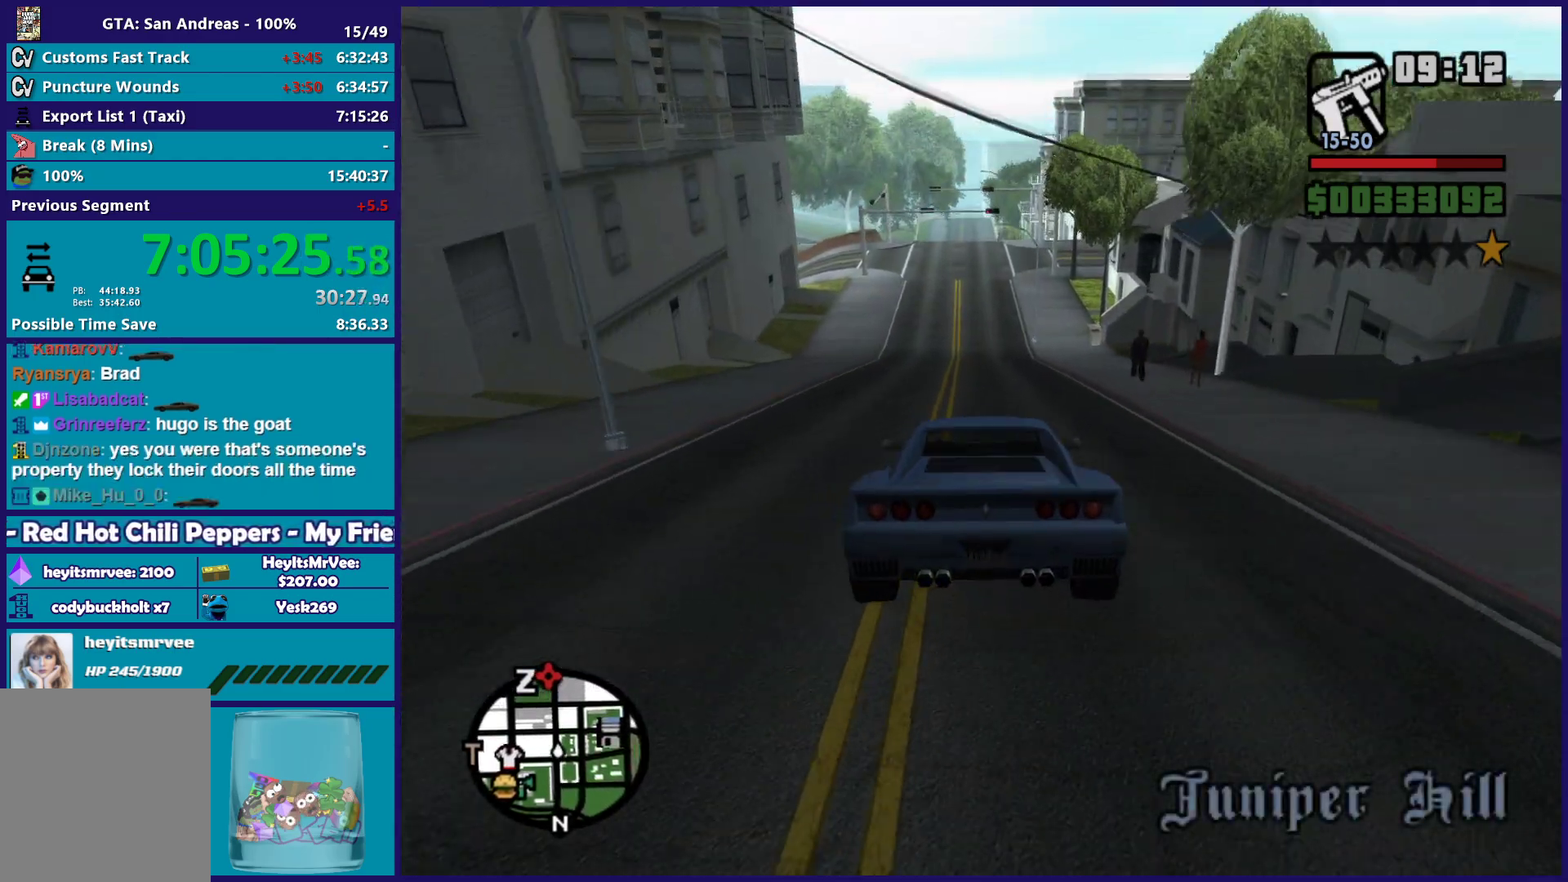
{"buttons": ["R2"], "left_stick": "down-right", "right_stick": "down", "button_events": []}
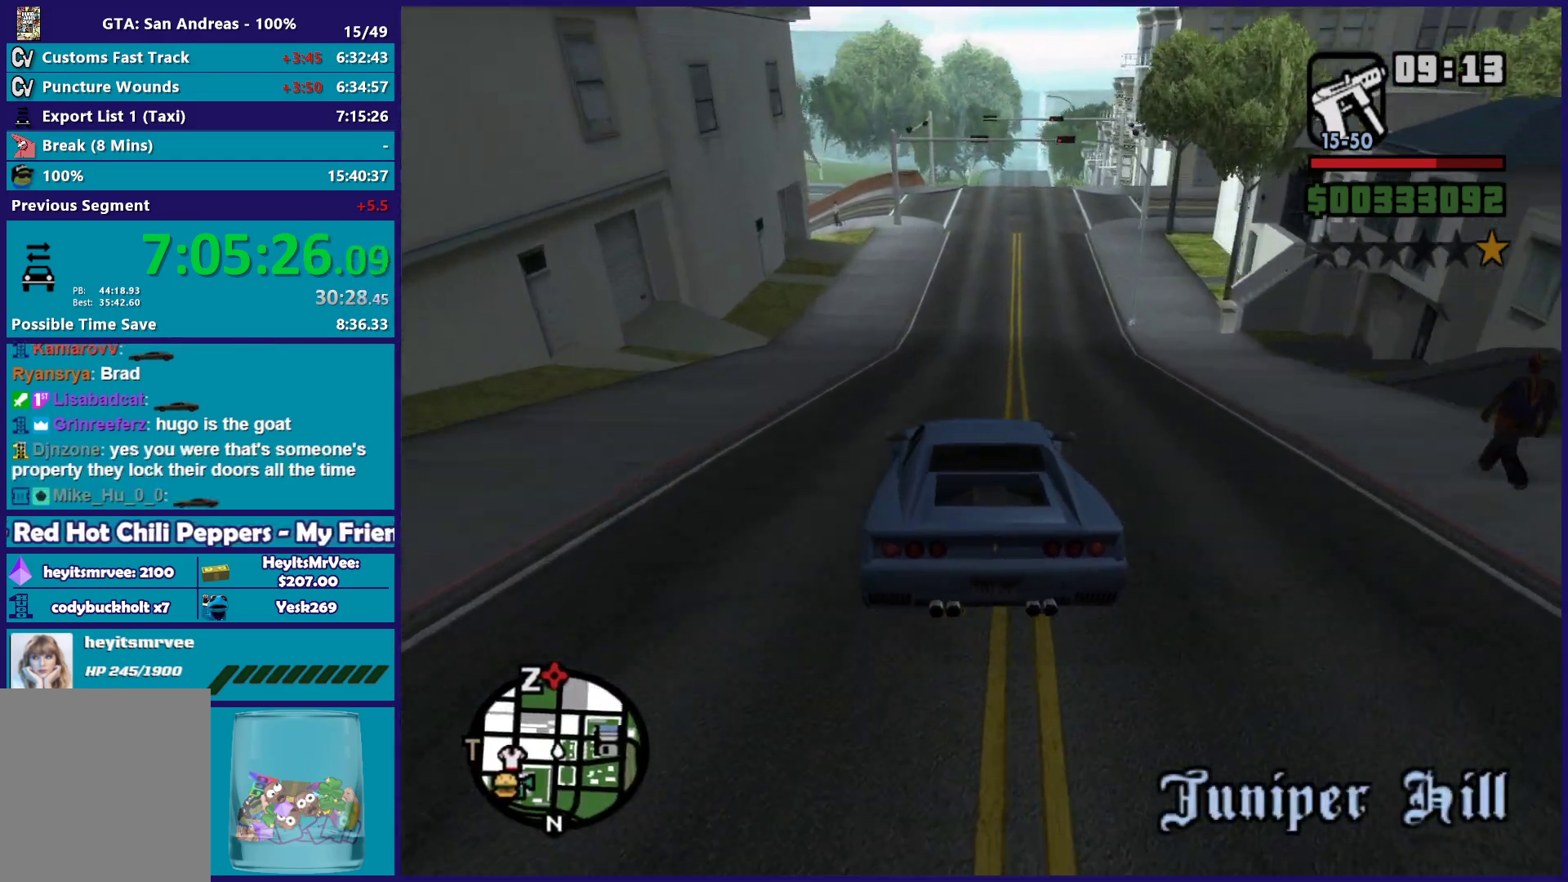
{"buttons": [], "left_stick": "center", "right_stick": "down", "button_events": [[417, "R2", "up"]]}
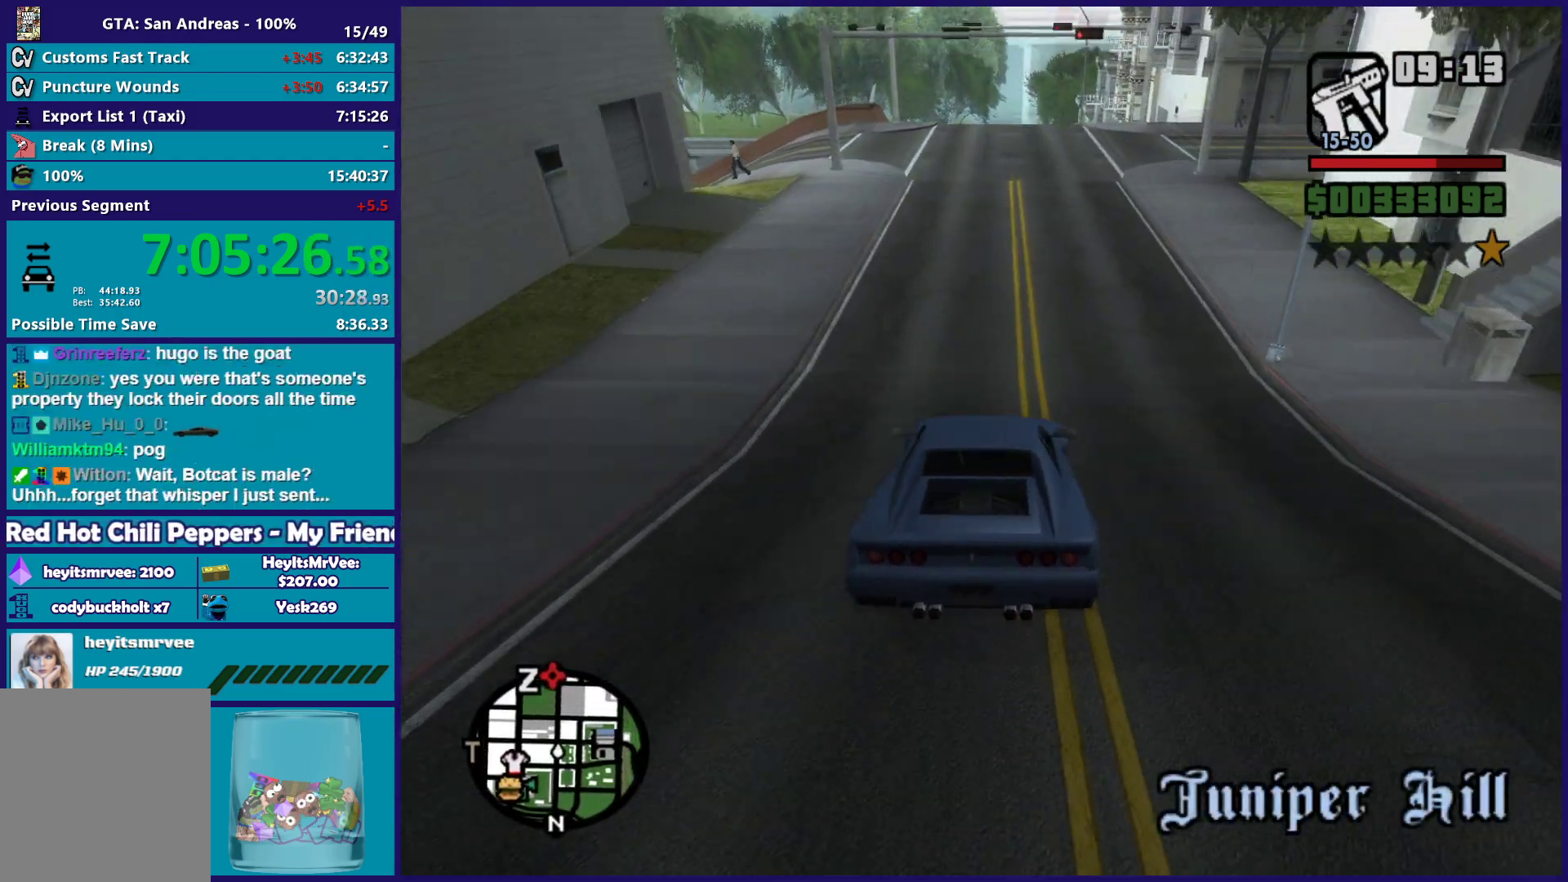
{"buttons": [], "left_stick": "down-right", "right_stick": "center", "button_events": [[50, "L2", "down"], [367, "L2", "up"]]}
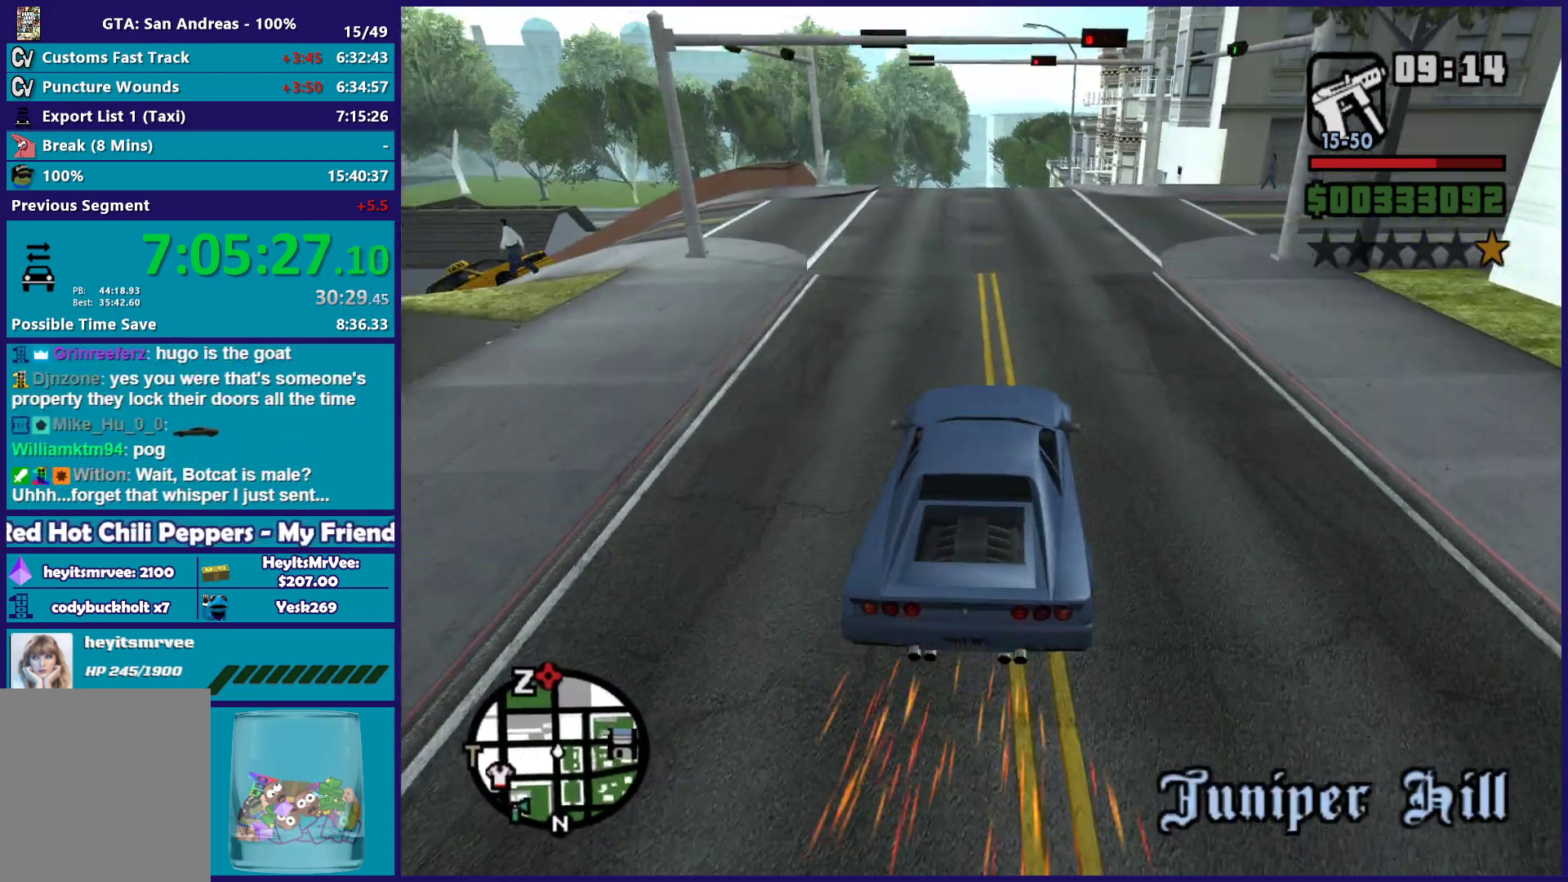
{"buttons": [], "left_stick": "left", "right_stick": "right", "button_events": [[17, "A", "down"], [183, "A", "up"]]}
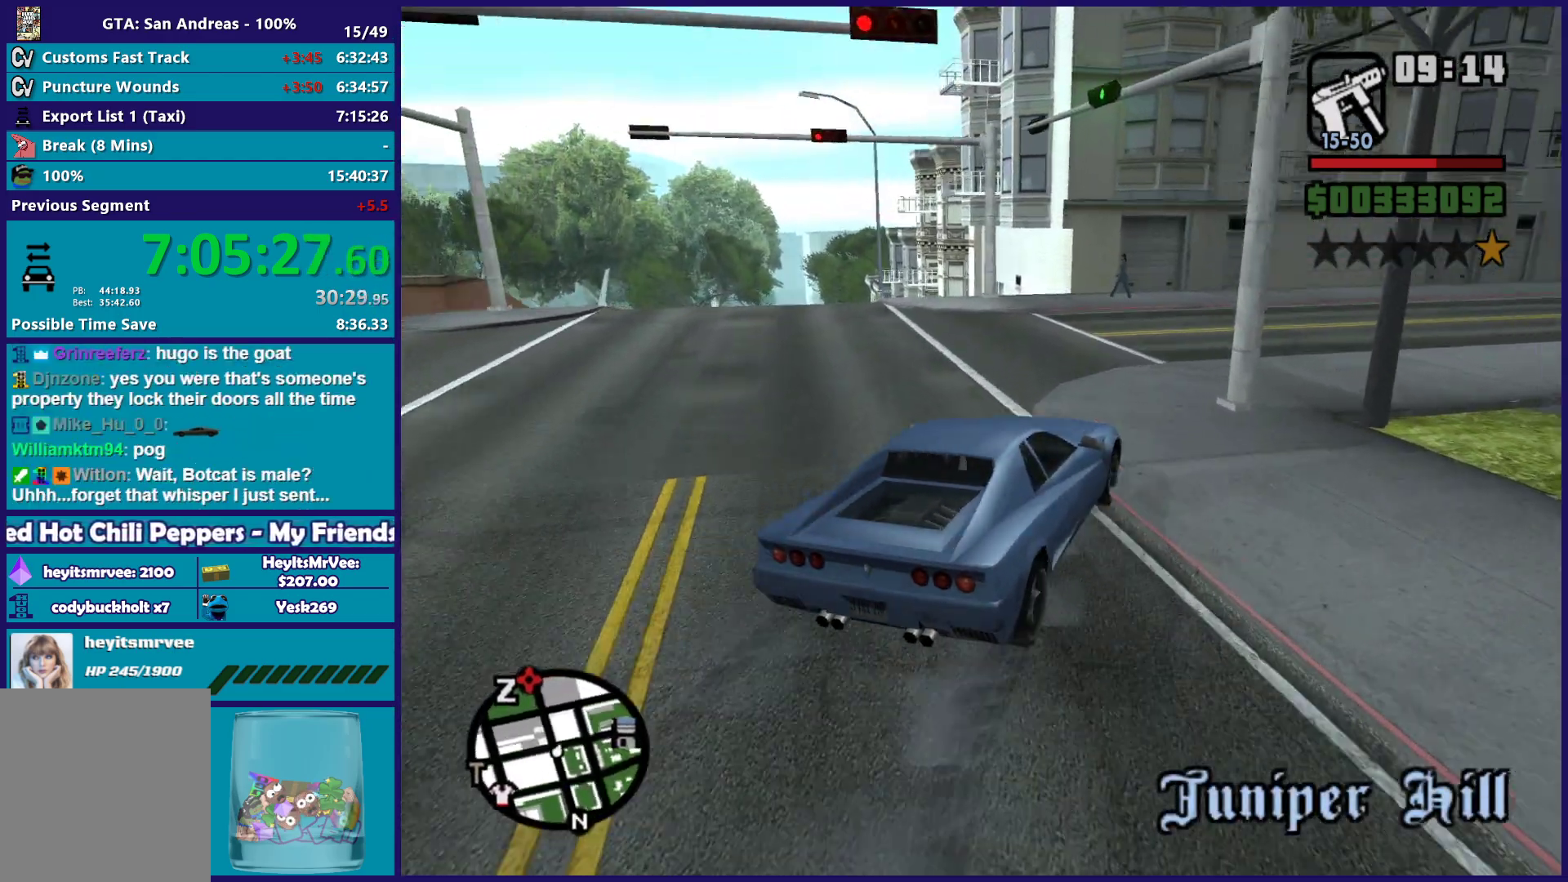
{"buttons": ["R2"], "left_stick": "right", "right_stick": "down-right", "button_events": [[267, "R2", "down"]]}
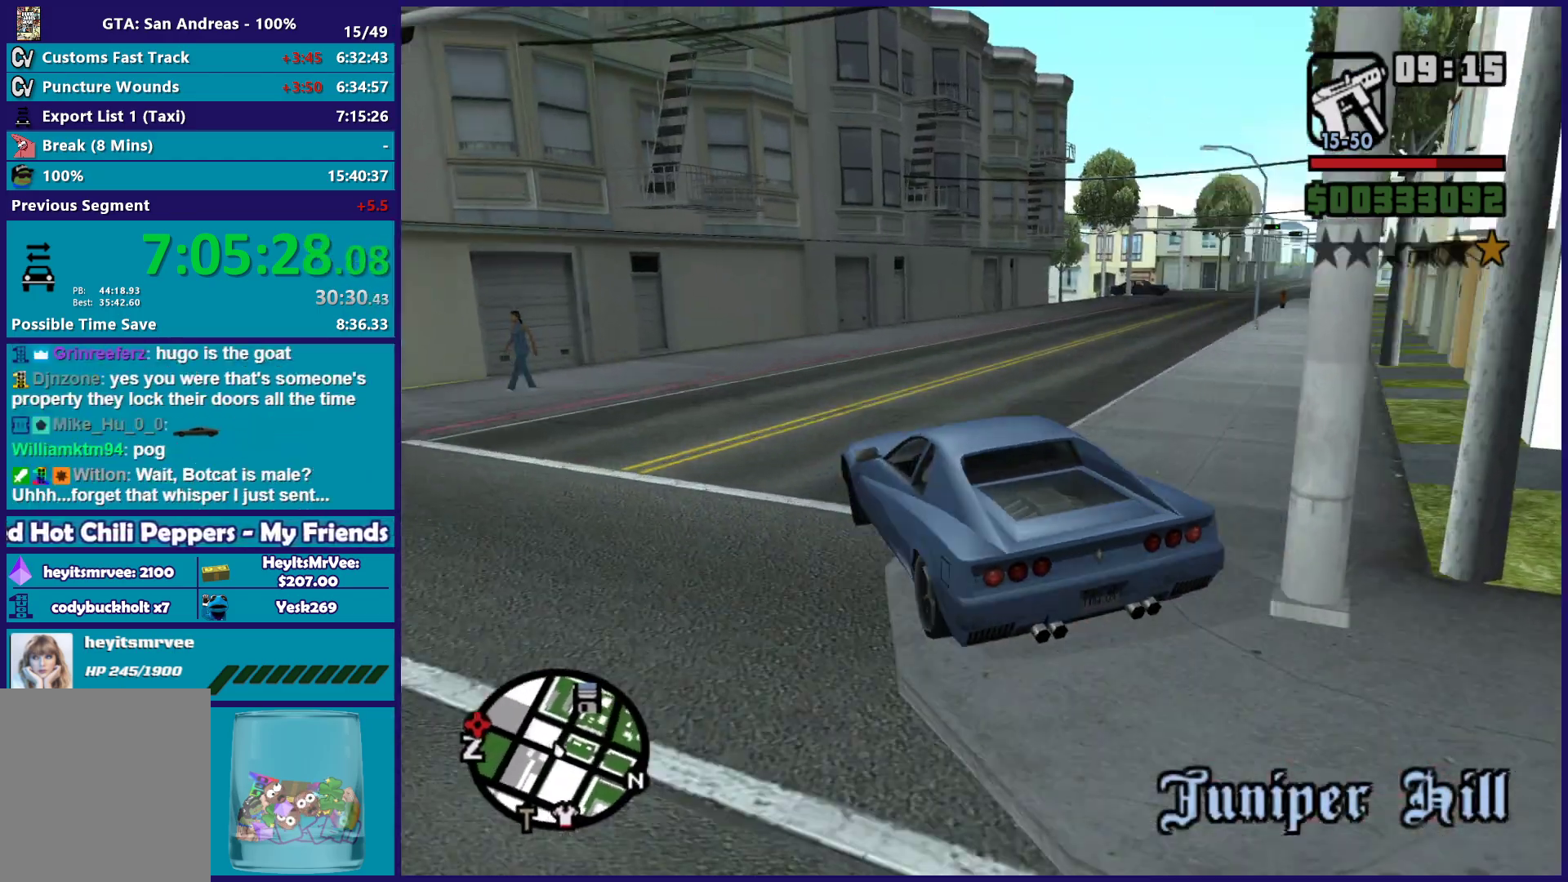
{"buttons": ["R2"], "left_stick": "right", "right_stick": "down-right", "button_events": []}
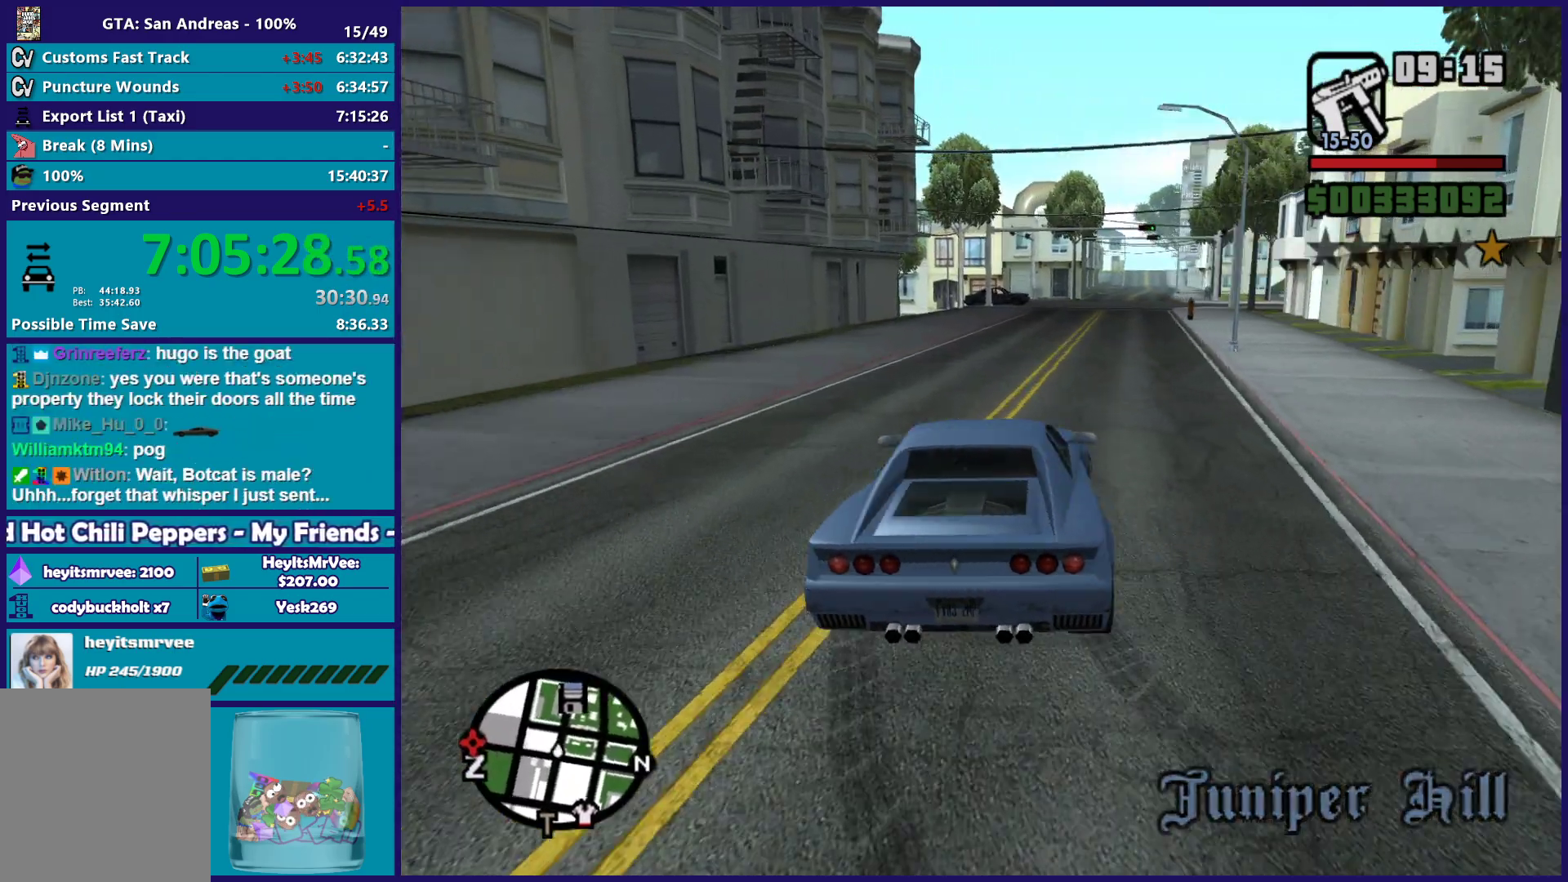
{"buttons": ["R2"], "left_stick": "left", "right_stick": "down", "button_events": []}
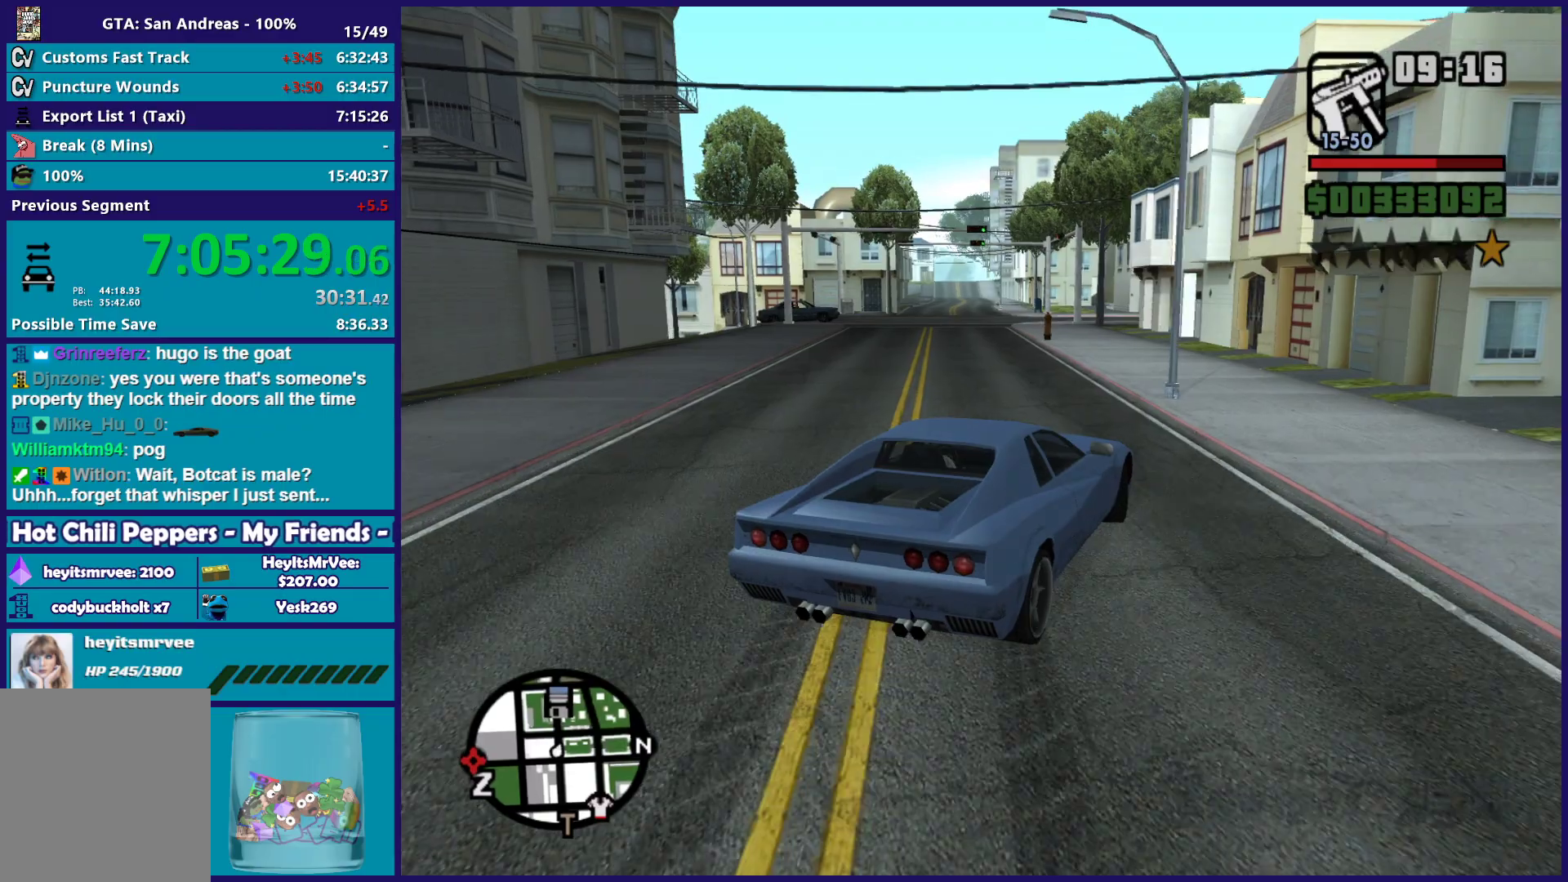
{"buttons": ["R2"], "left_stick": "center", "right_stick": "center", "button_events": []}
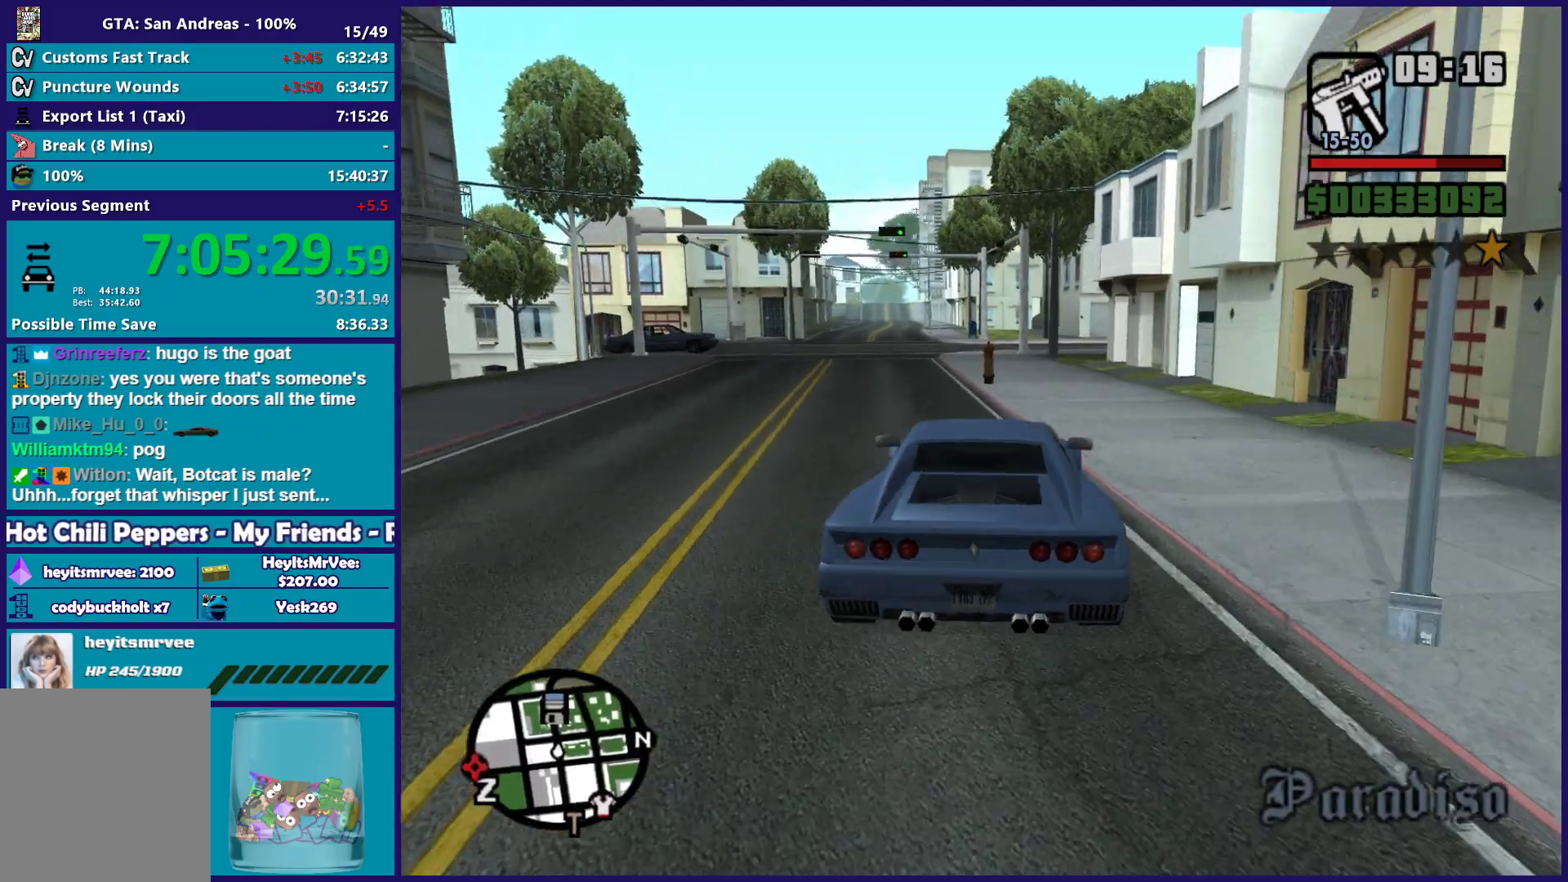
{"buttons": ["R2"], "left_stick": "center", "right_stick": "down-left", "button_events": []}
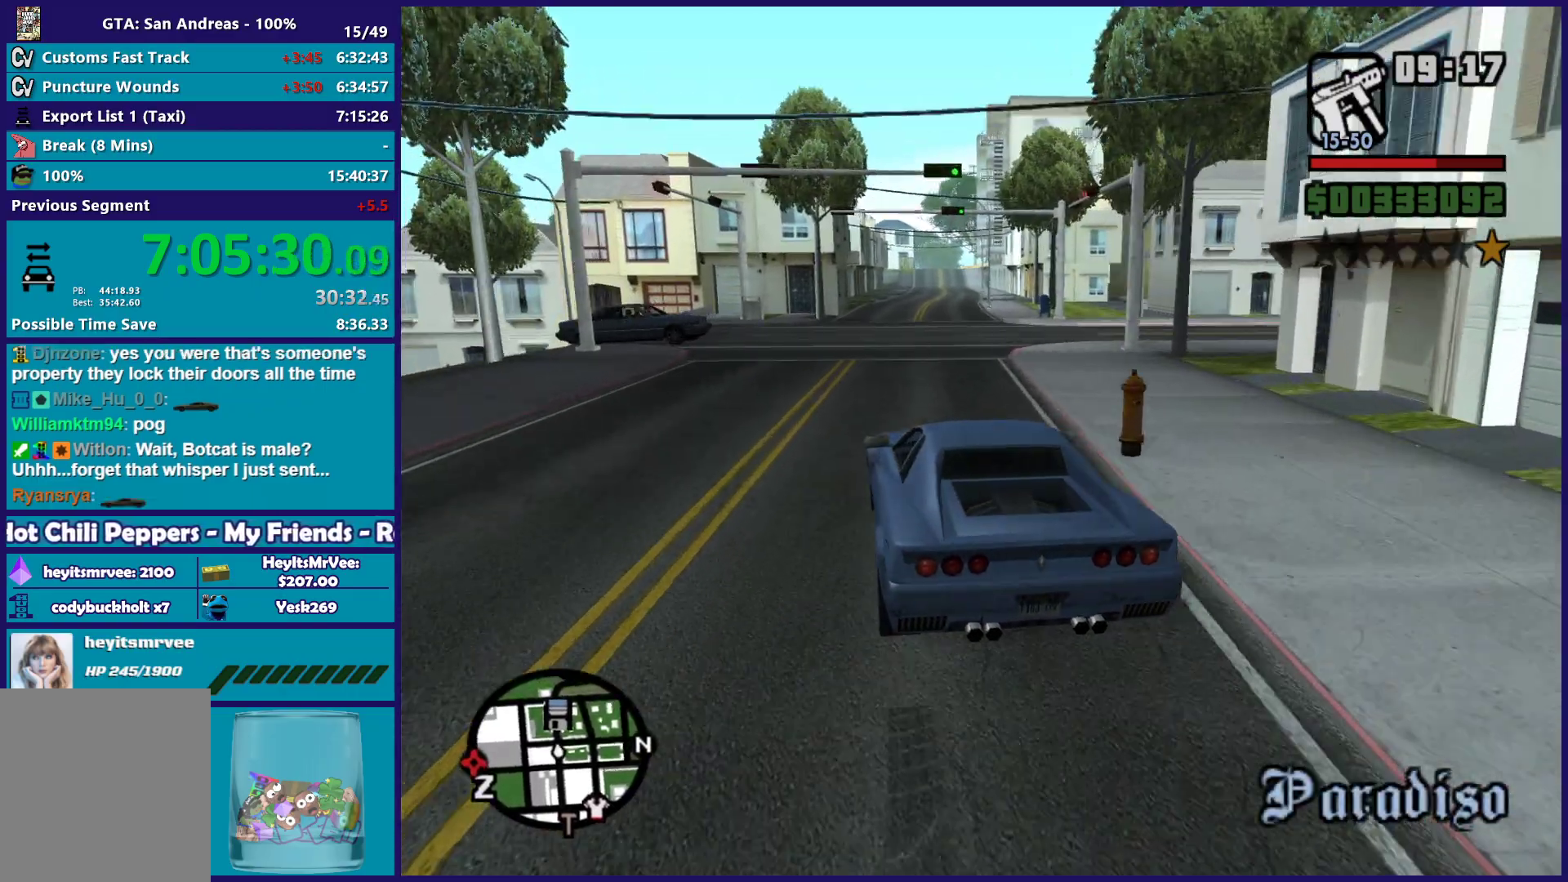
{"buttons": ["L2"], "left_stick": "center", "right_stick": "left", "button_events": [[83, "L2", "down"], [183, "R2", "up"], [217, "L2", "up"], [350, "L2", "down"]]}
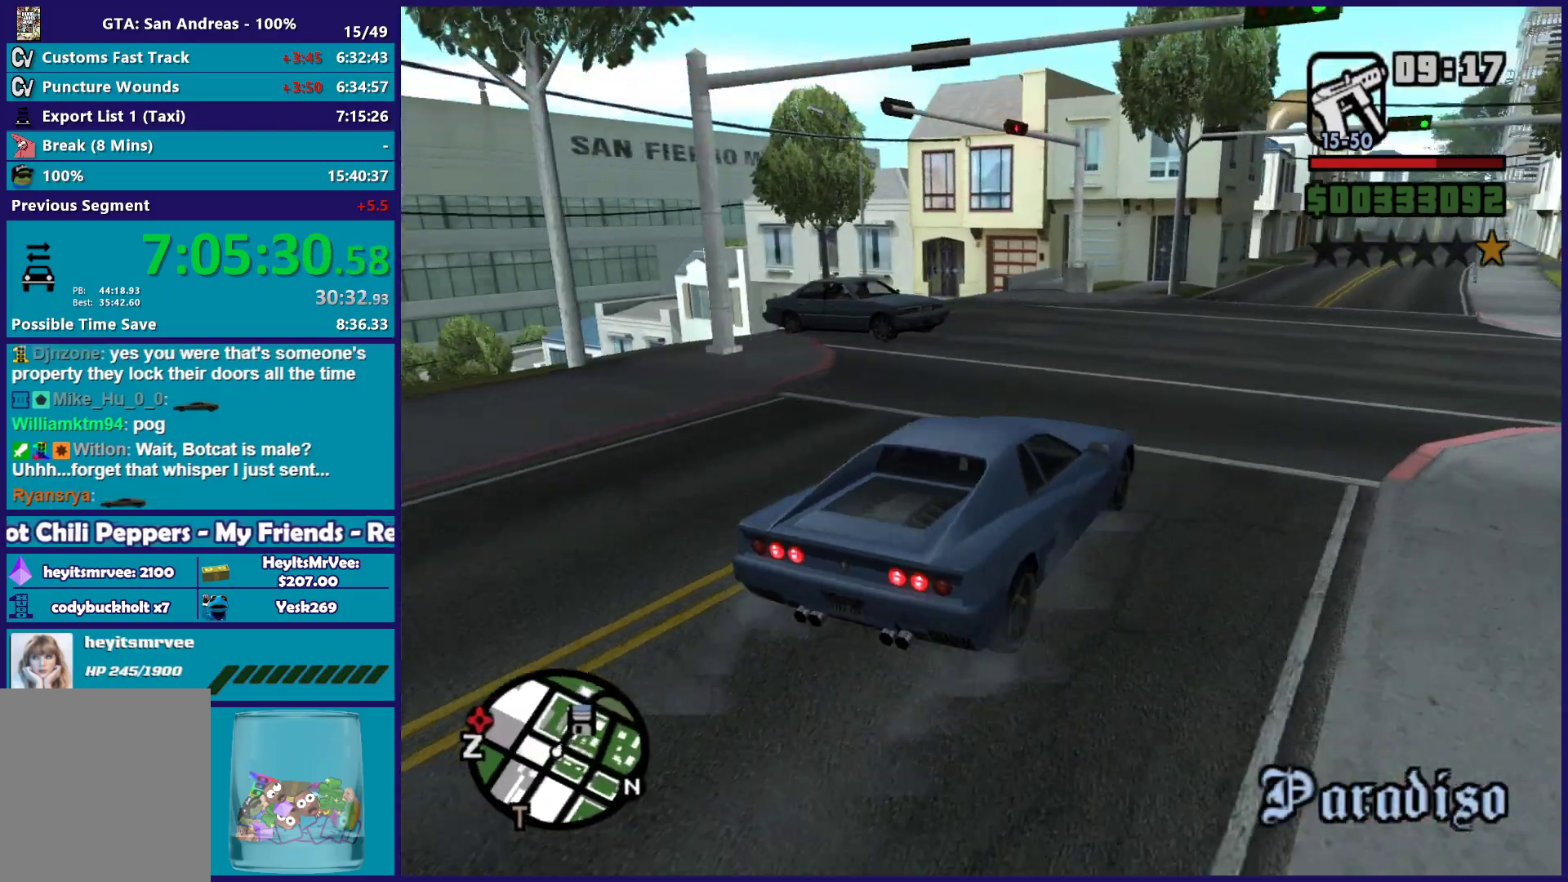
{"buttons": ["L2"], "left_stick": "center", "right_stick": "left", "button_events": []}
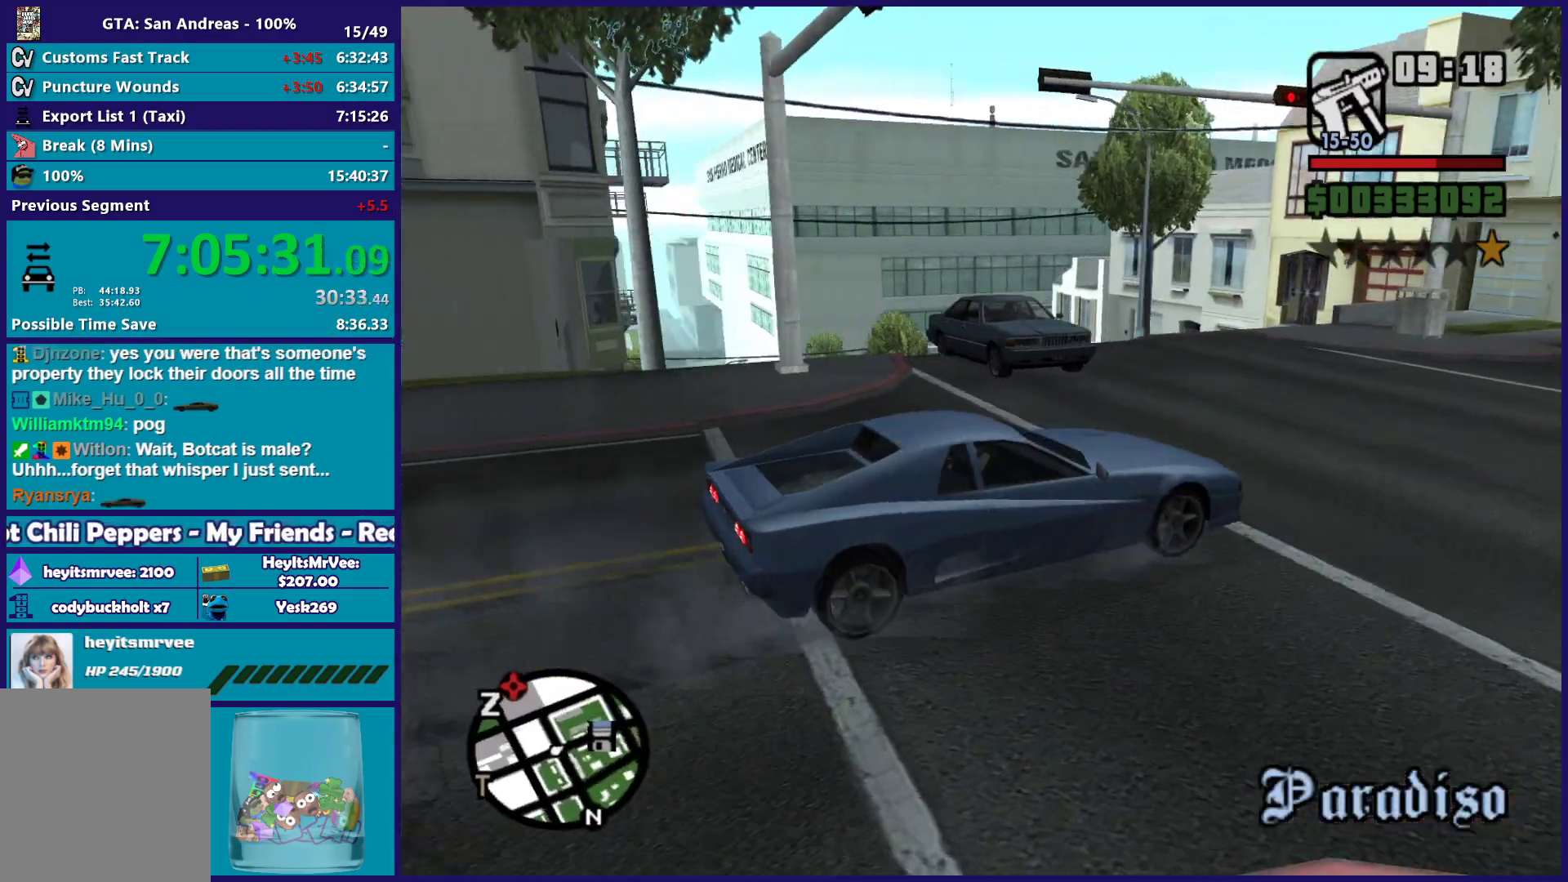
{"buttons": [], "left_stick": "center", "right_stick": "center", "button_events": [[300, "L2", "up"]]}
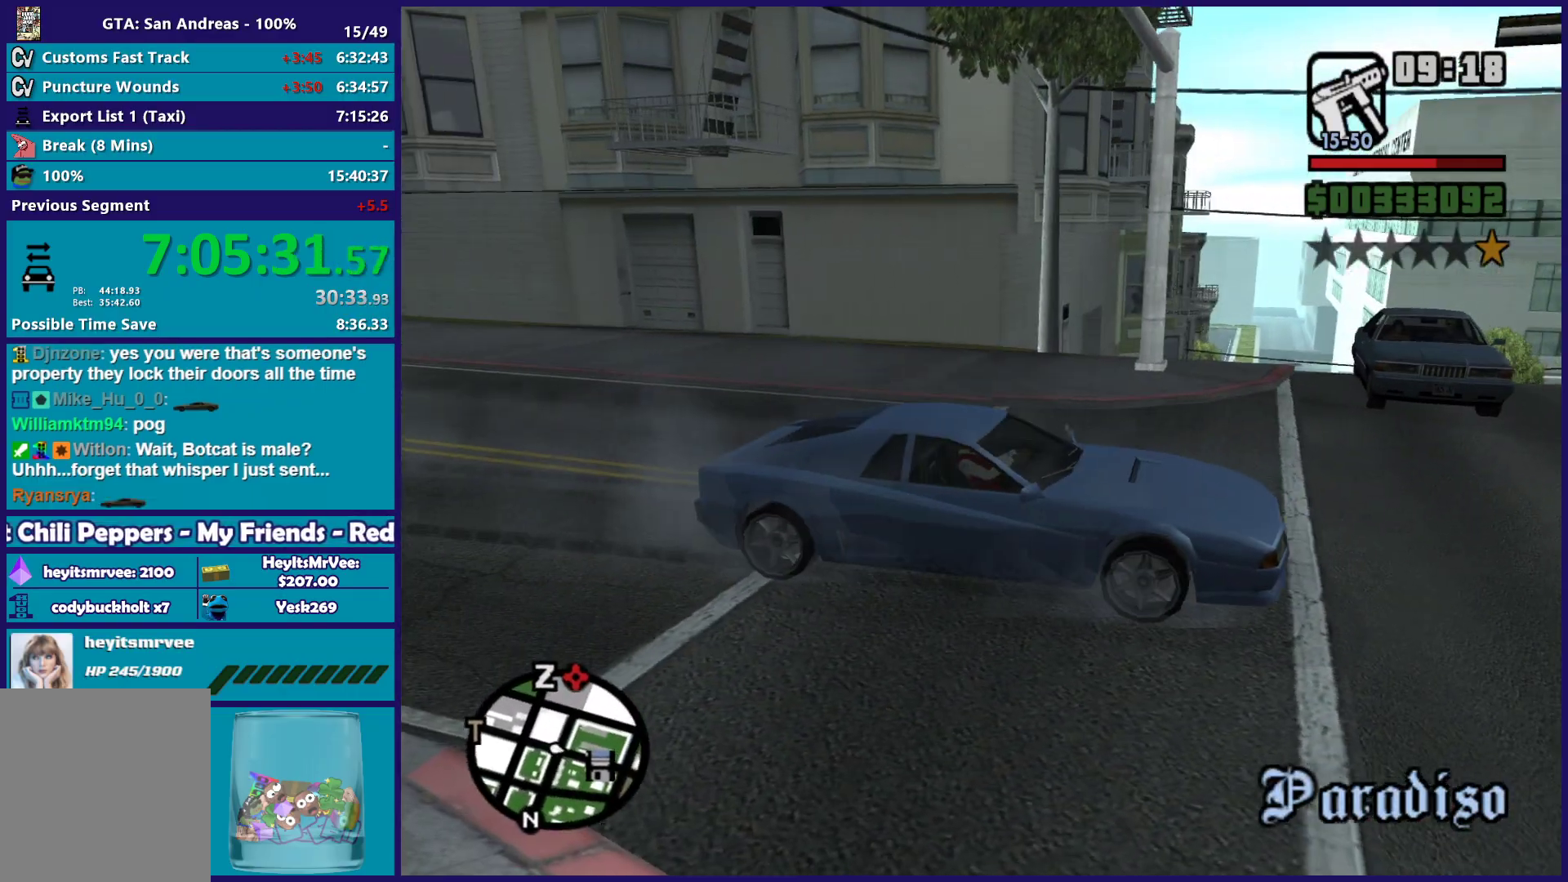
{"buttons": [], "left_stick": "right", "right_stick": "right", "button_events": []}